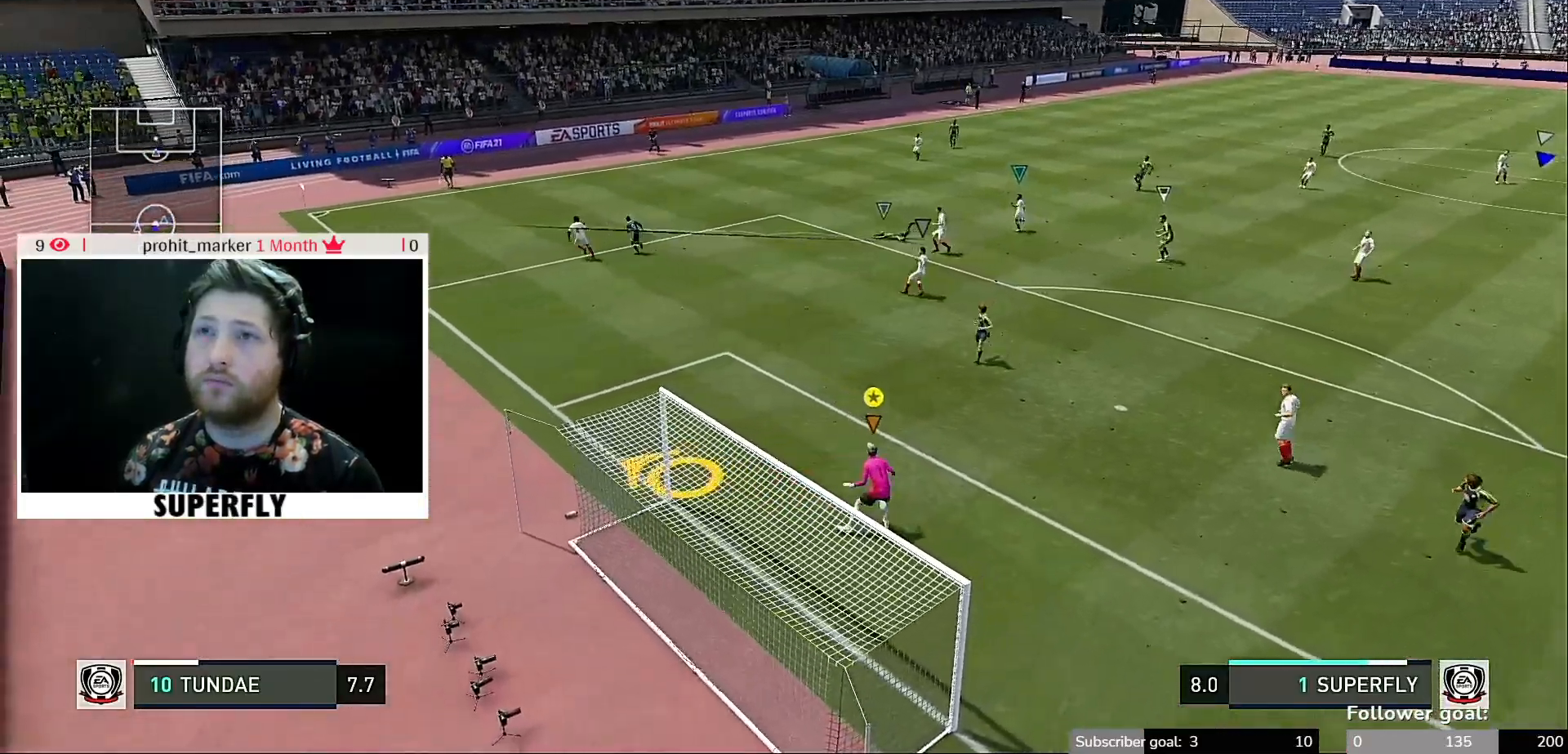
Gameplay with a controller (Xbox layout); each line is a JSON object with the inputs held at the frame after it. "events" lists button and stick changes between this image and that frame as [ms after this image, input, new state], when the widget could be followed in between. Not read: L3 R3.
{"buttons": [], "left_stick": "left", "right_stick": "center", "events": [[133, "left_stick", "down"], [167, "START", "down"], [200, "START", "up"], [267, "left_stick", "down-left"], [433, "left_stick", "left"]]}
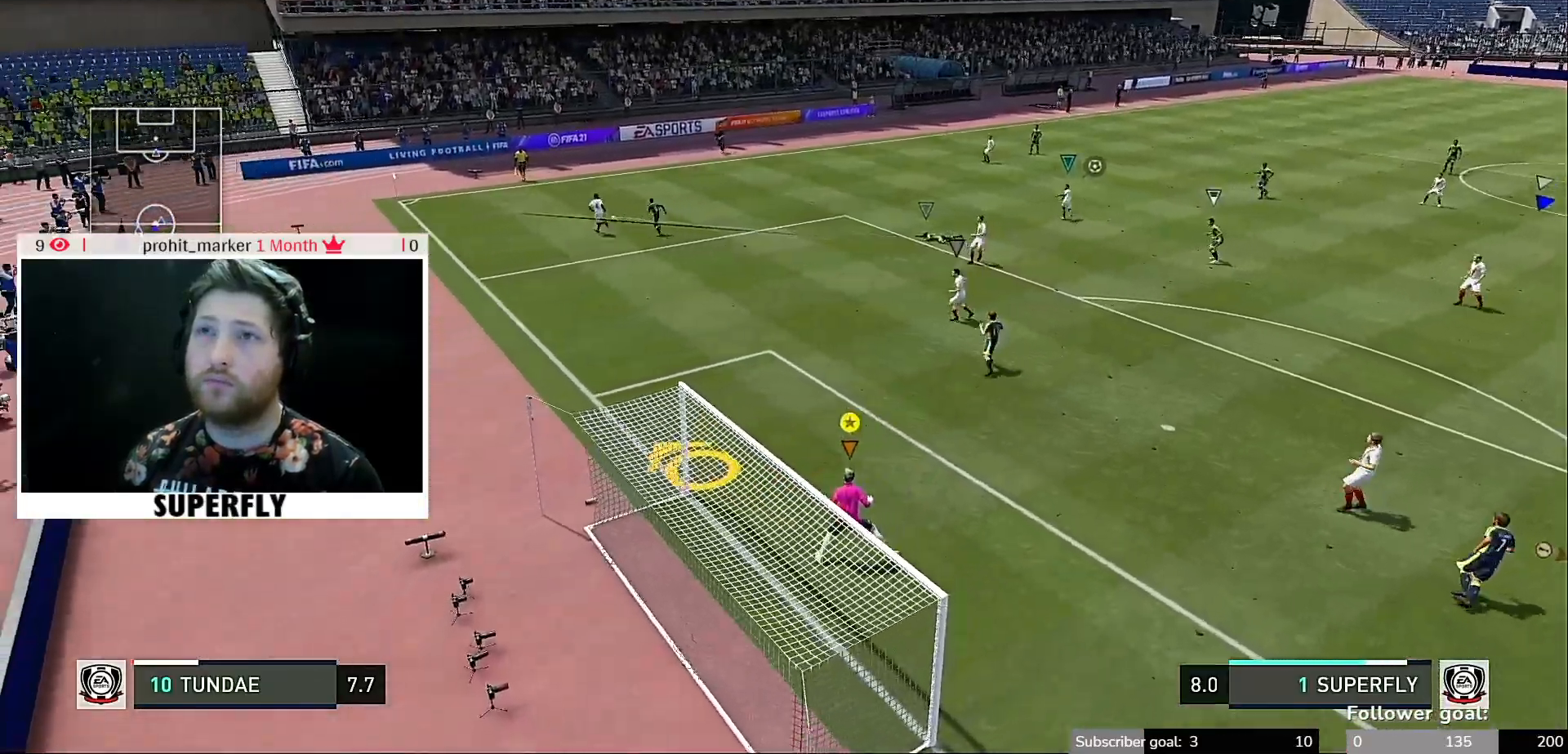
{"buttons": [], "left_stick": "center", "right_stick": "center", "events": [[67, "left_stick", "center"]]}
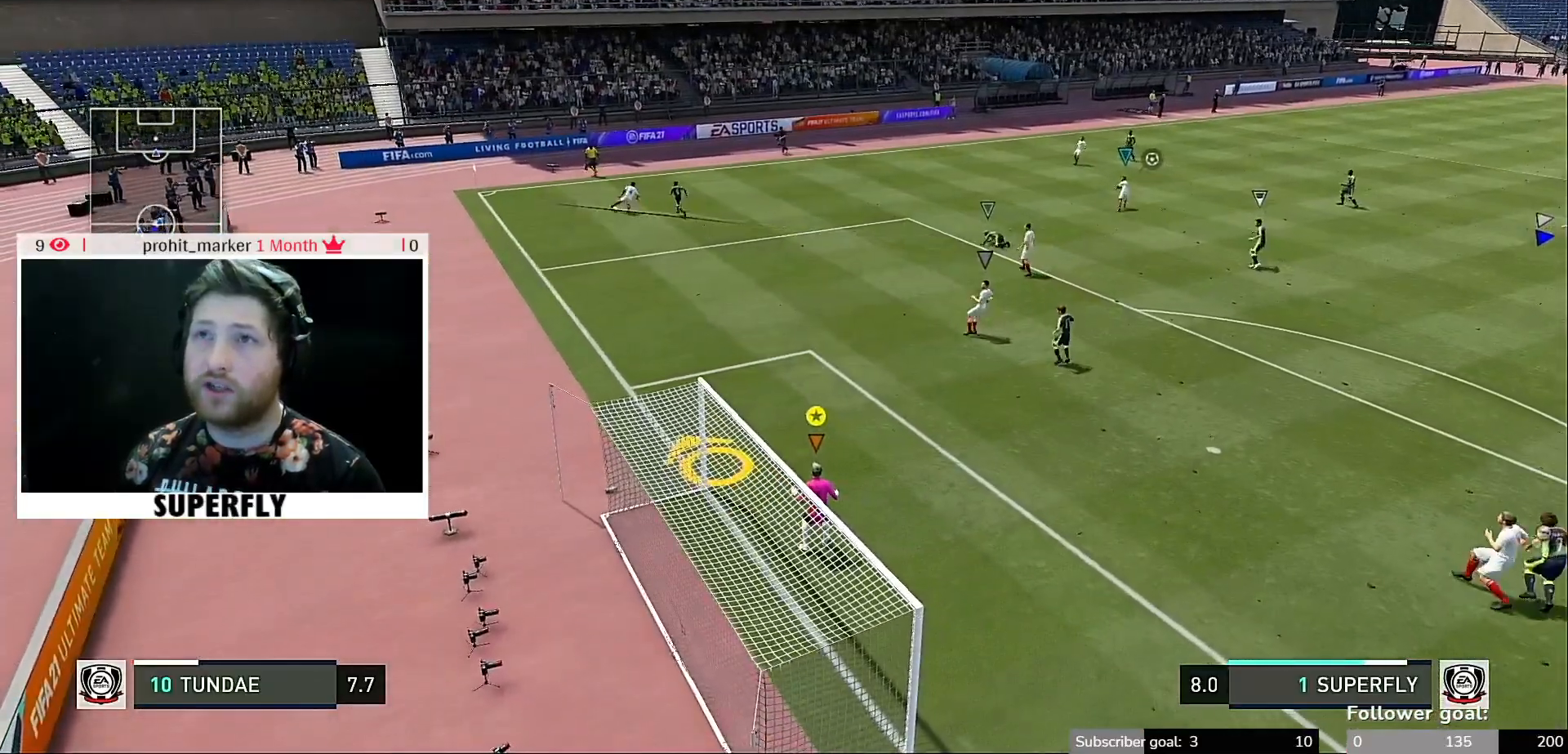
{"buttons": [], "left_stick": "right", "right_stick": "center", "events": [[133, "left_stick", "right"]]}
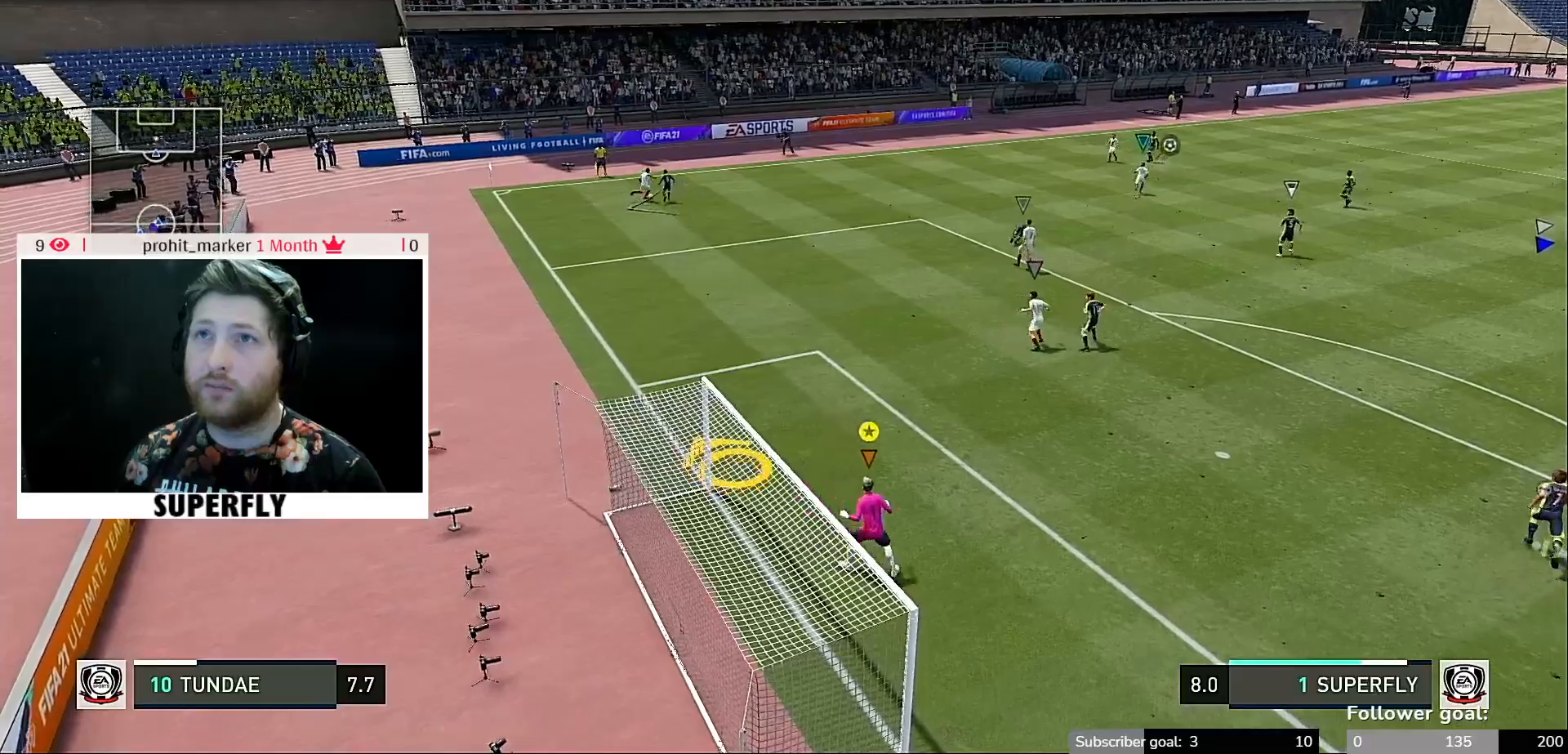
{"buttons": [], "left_stick": "center", "right_stick": "center", "events": [[33, "left_stick", "center"]]}
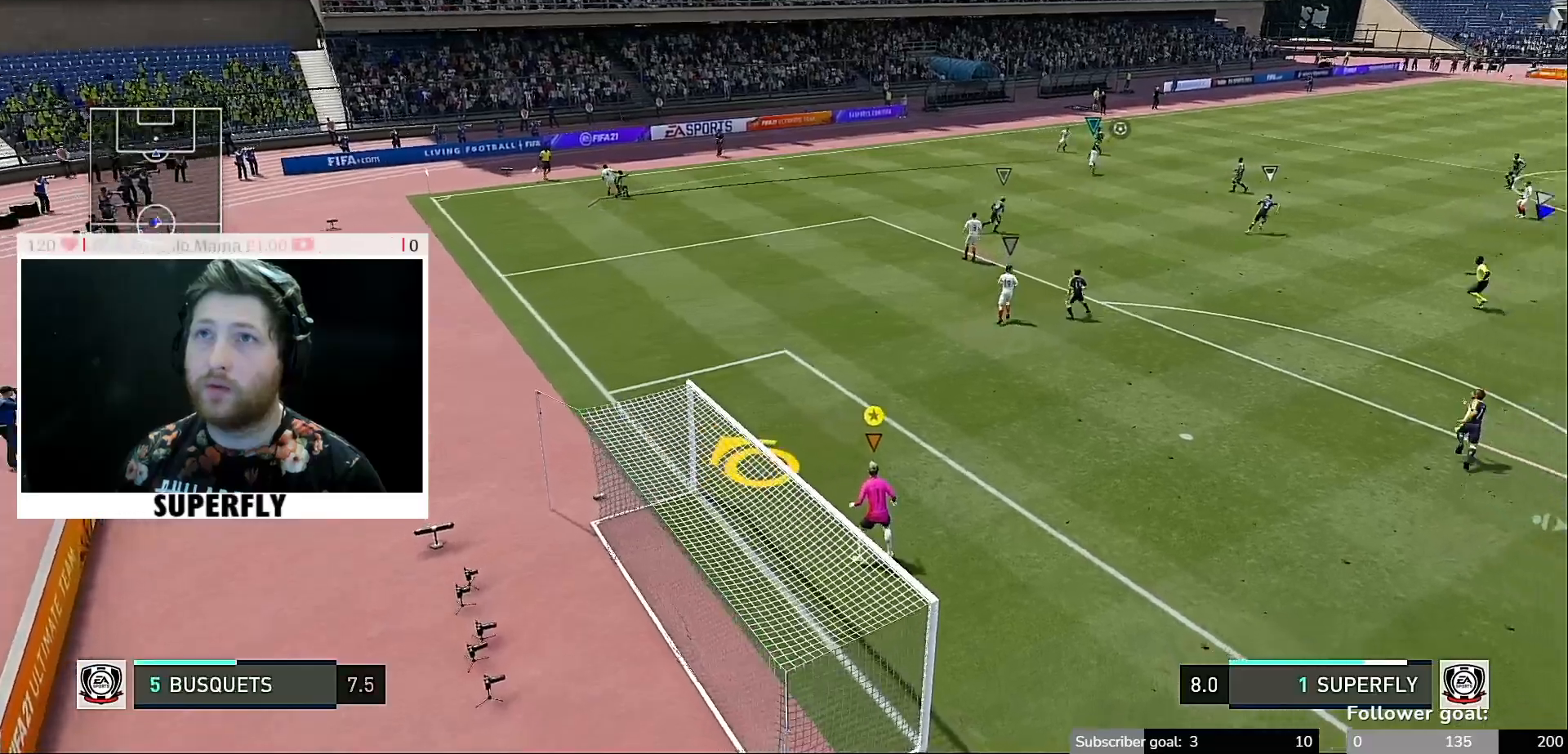
{"buttons": [], "left_stick": "right", "right_stick": "center", "events": [[267, "left_stick", "right"]]}
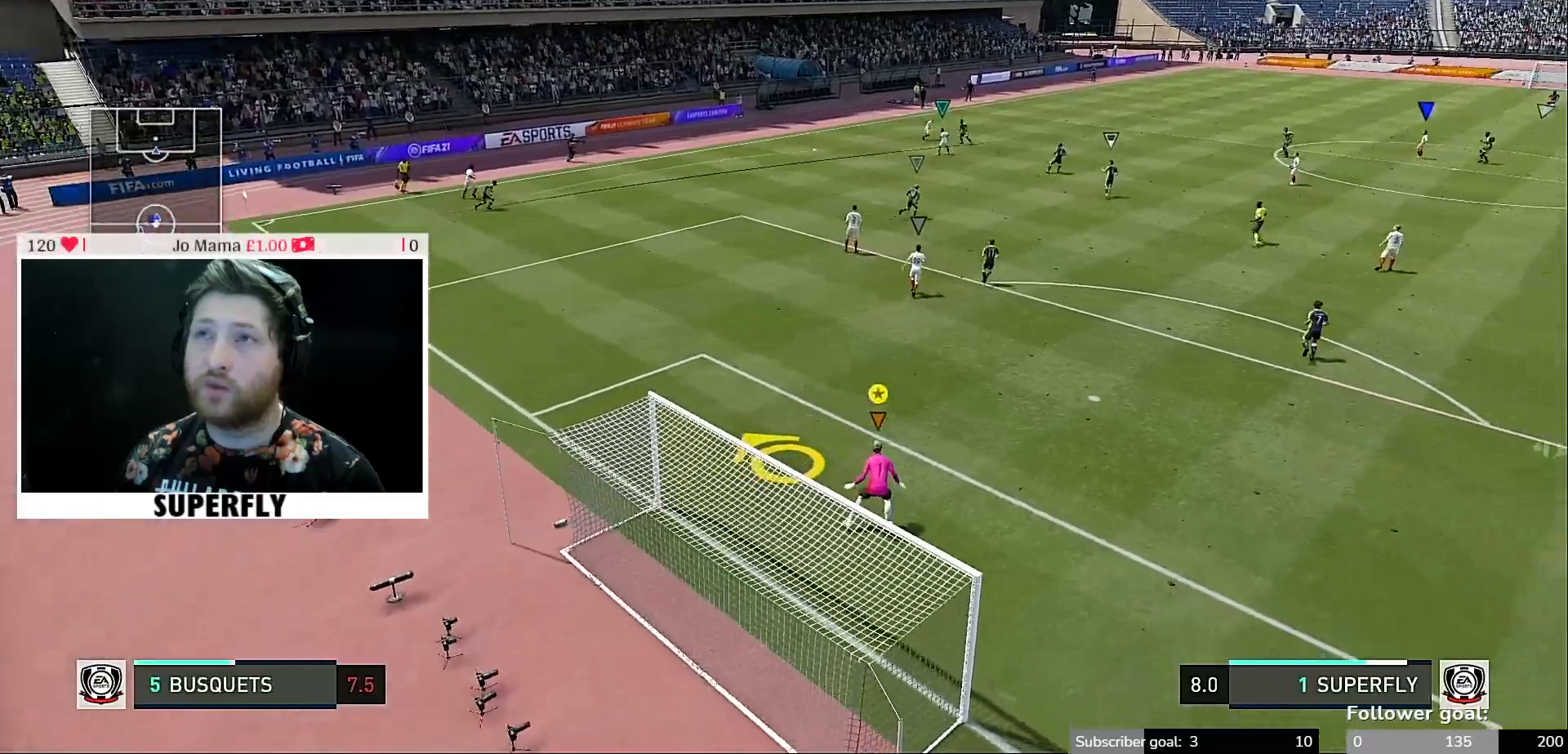
{"buttons": [], "left_stick": "center", "right_stick": "center", "events": [[367, "left_stick", "center"]]}
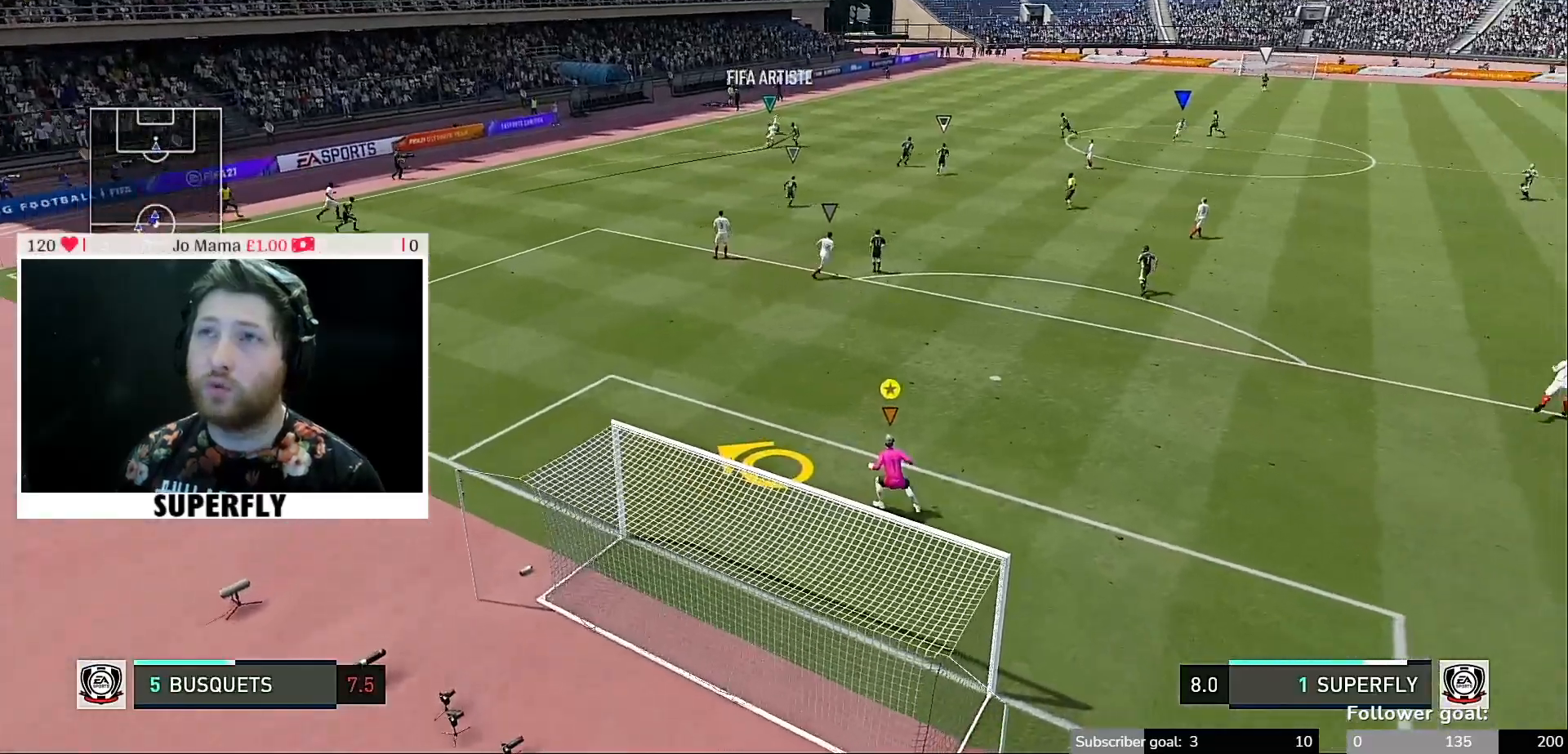
{"buttons": [], "left_stick": "center", "right_stick": "center", "events": []}
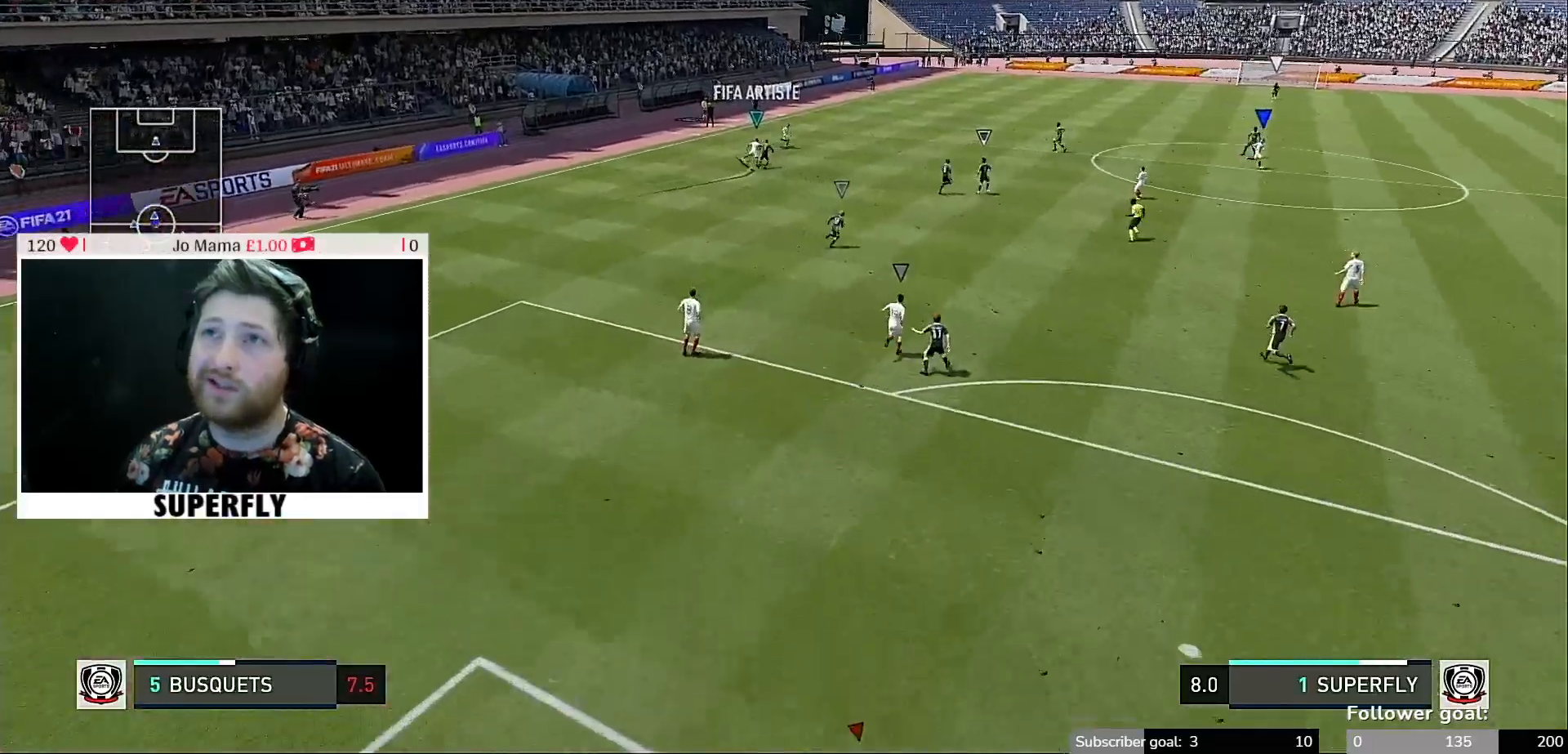
{"buttons": [], "left_stick": "center", "right_stick": "center", "events": [[267, "START", "down"], [467, "START", "up"]]}
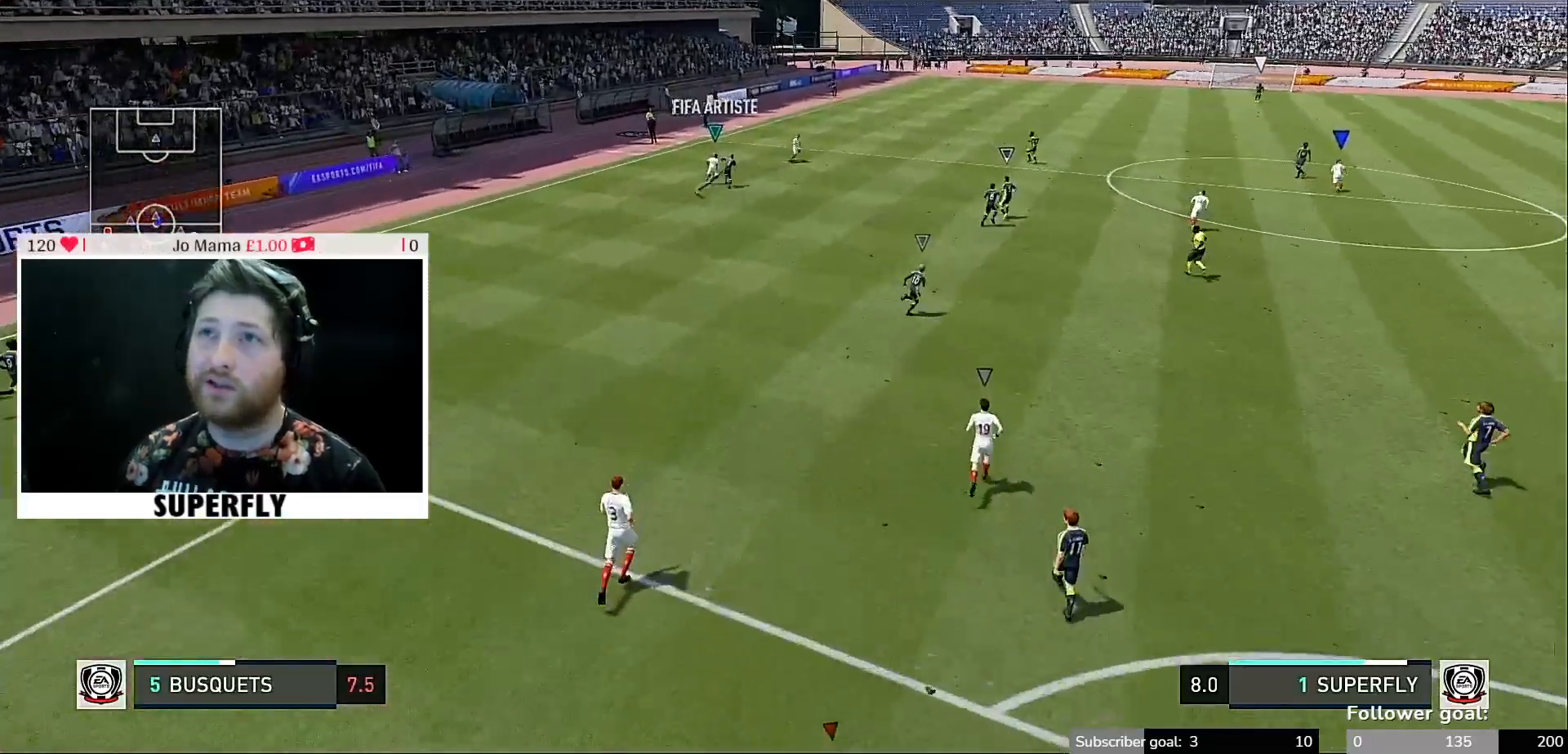
{"buttons": [], "left_stick": "center", "right_stick": "center", "events": []}
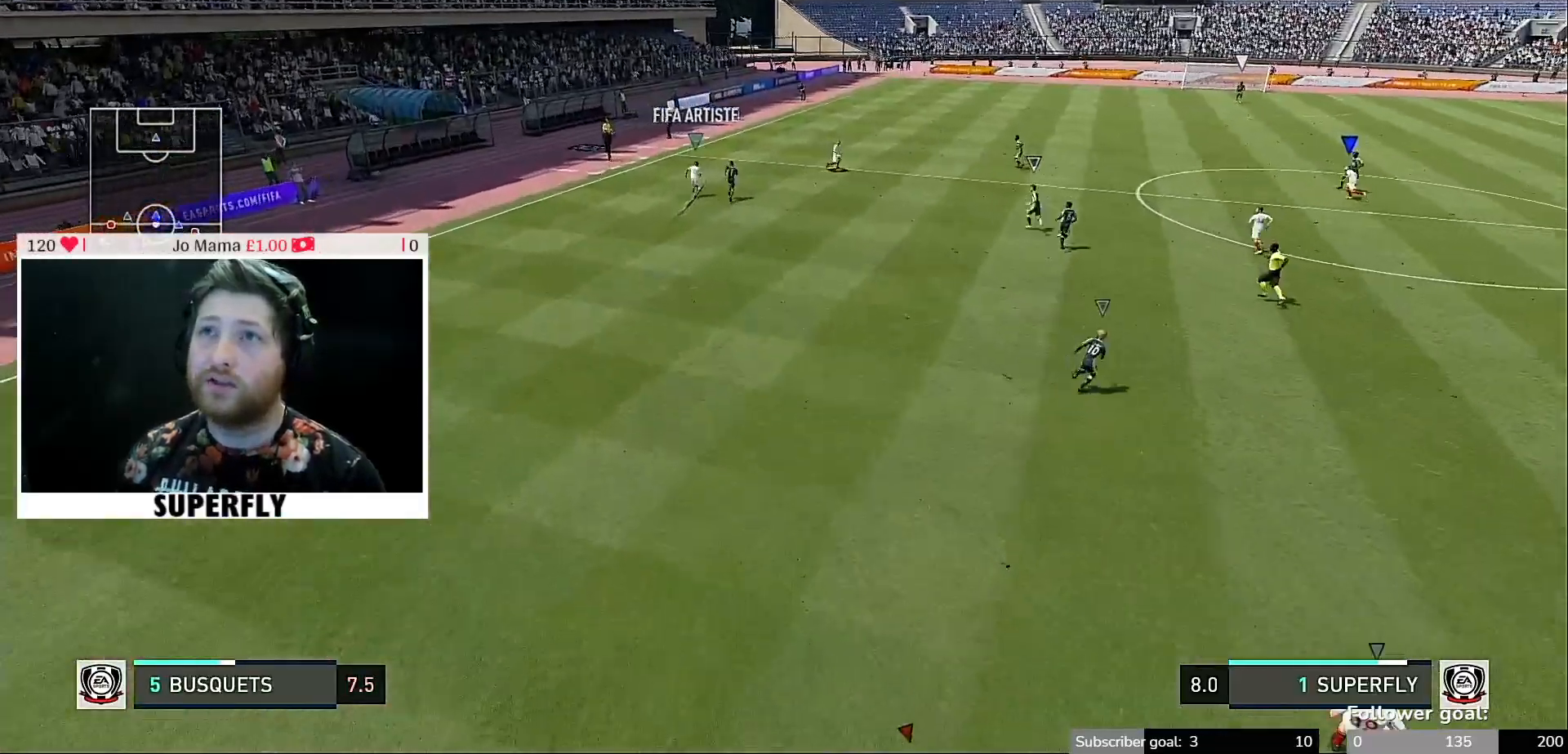
{"buttons": [], "left_stick": "center", "right_stick": "center", "events": []}
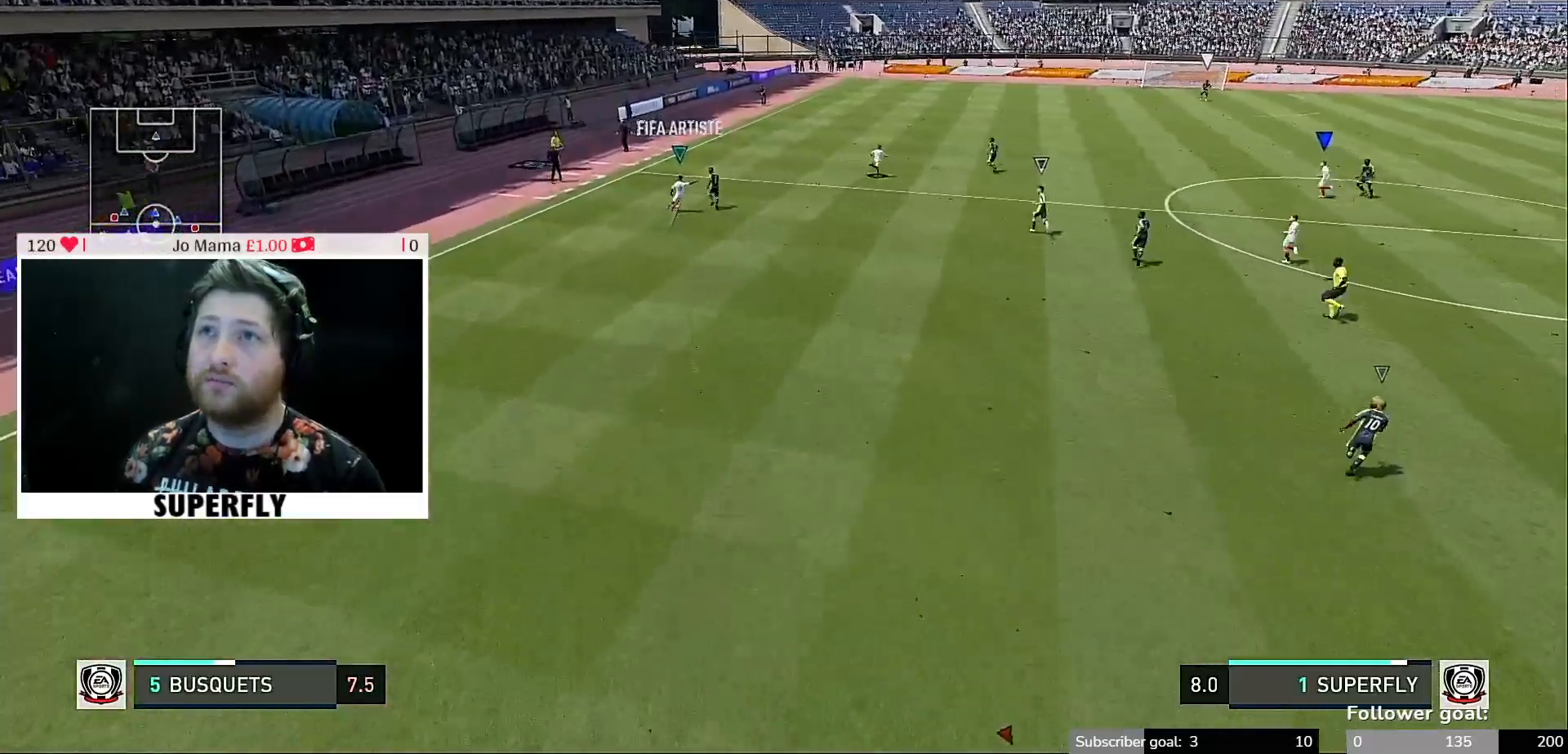
{"buttons": ["B", "START"], "left_stick": "center", "right_stick": "center", "events": [[433, "B", "down"], [467, "START", "down"]]}
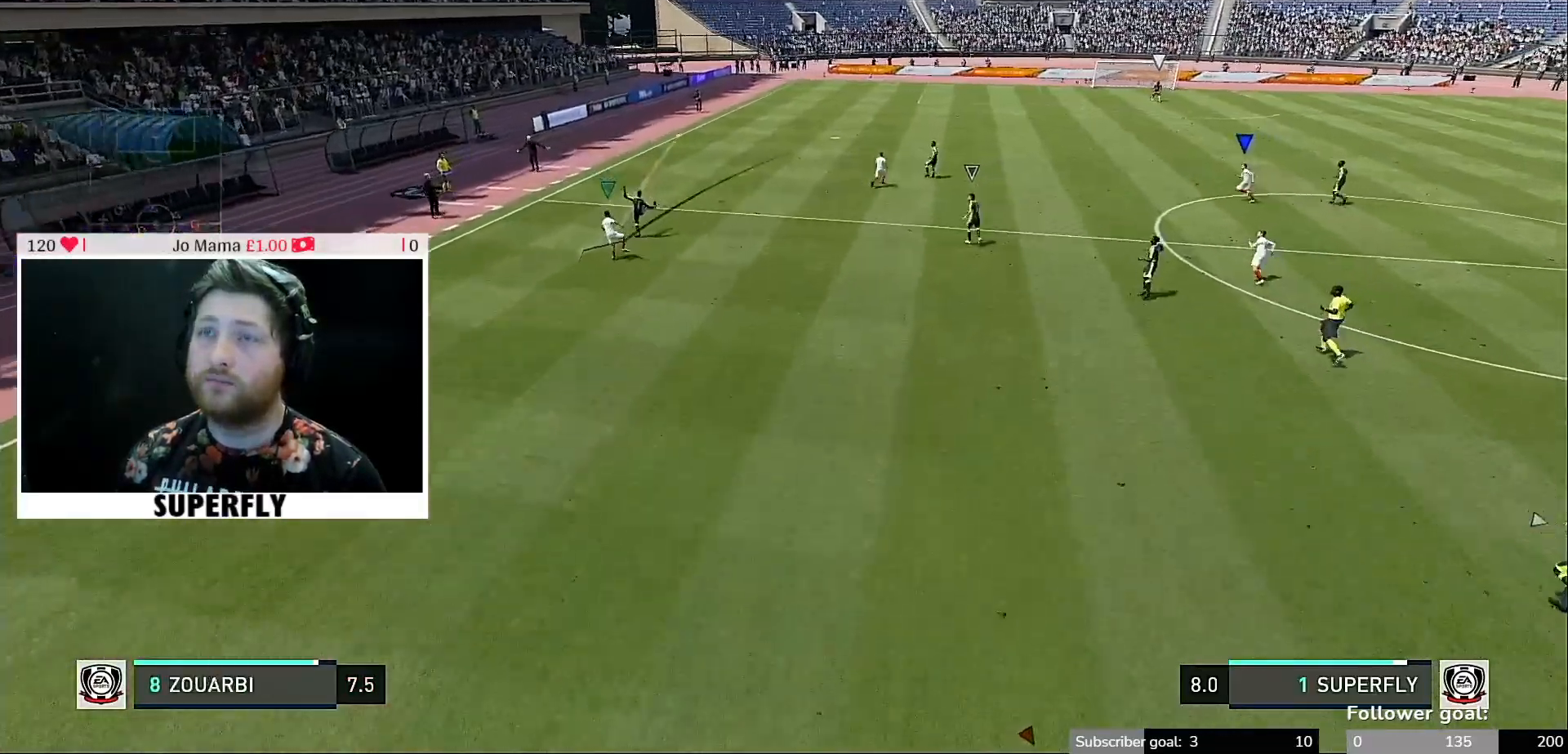
{"buttons": [], "left_stick": "center", "right_stick": "center", "events": [[33, "START", "up"], [333, "START", "down"], [400, "B", "up"], [400, "START", "up"]]}
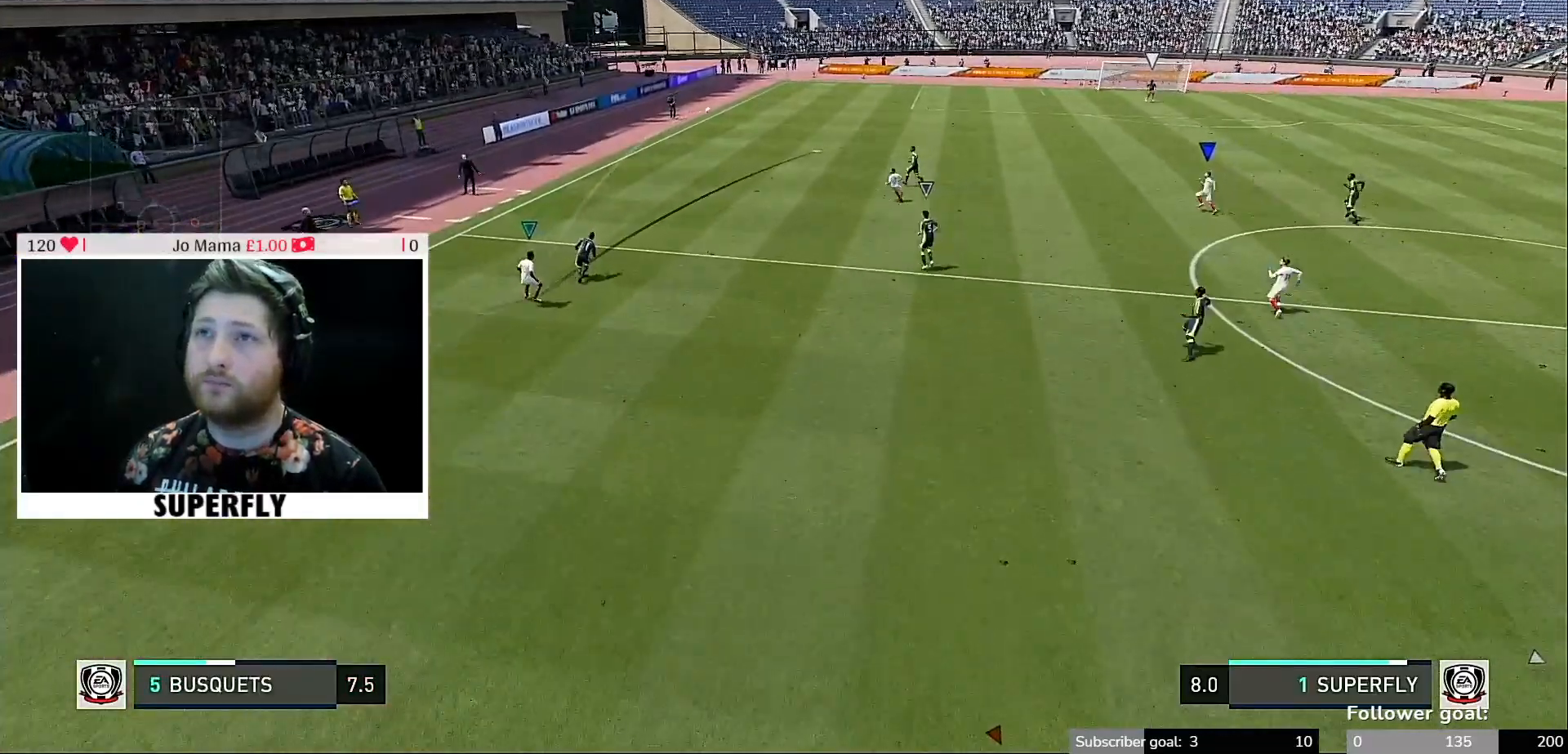
{"buttons": [], "left_stick": "center", "right_stick": "center", "events": []}
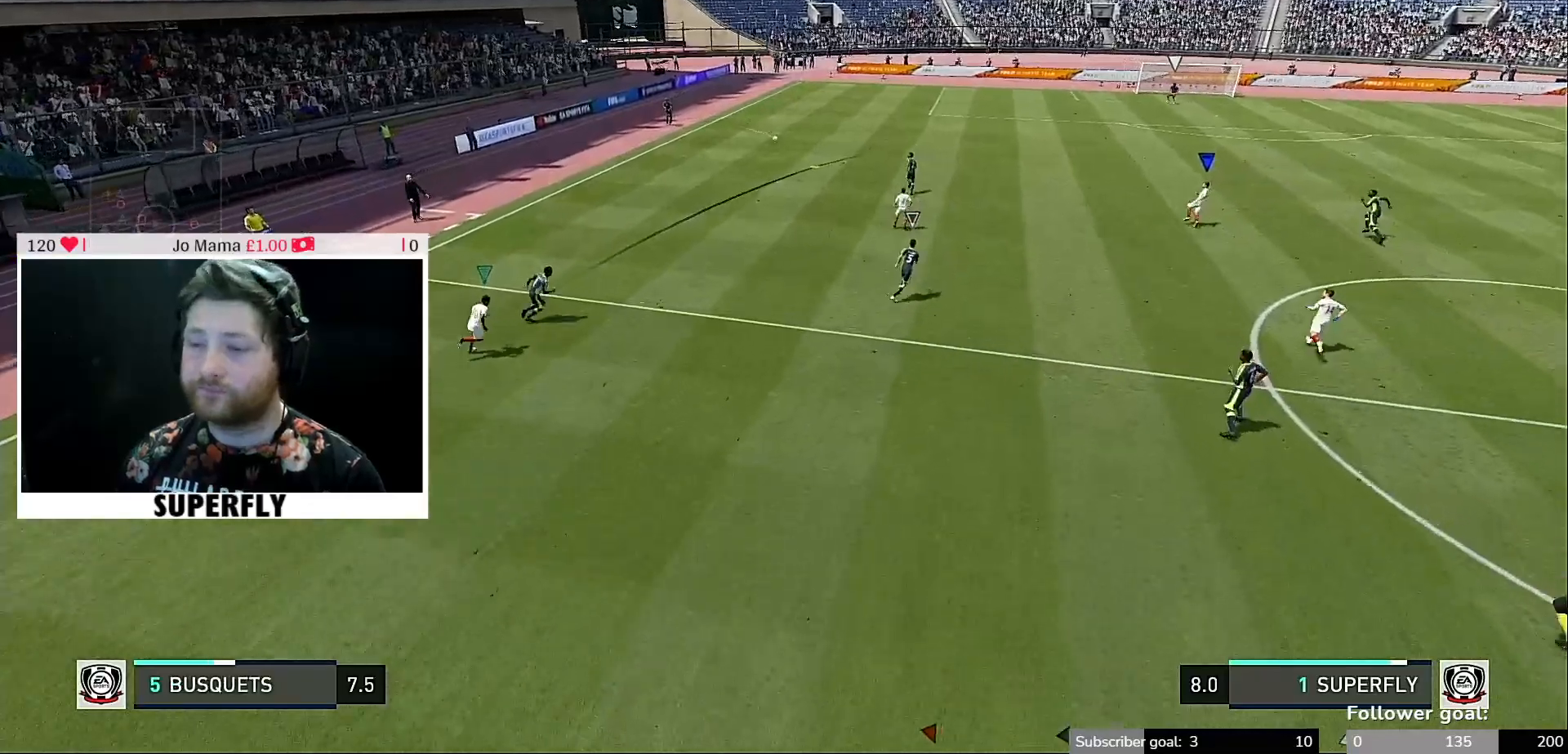
{"buttons": [], "left_stick": "center", "right_stick": "center", "events": []}
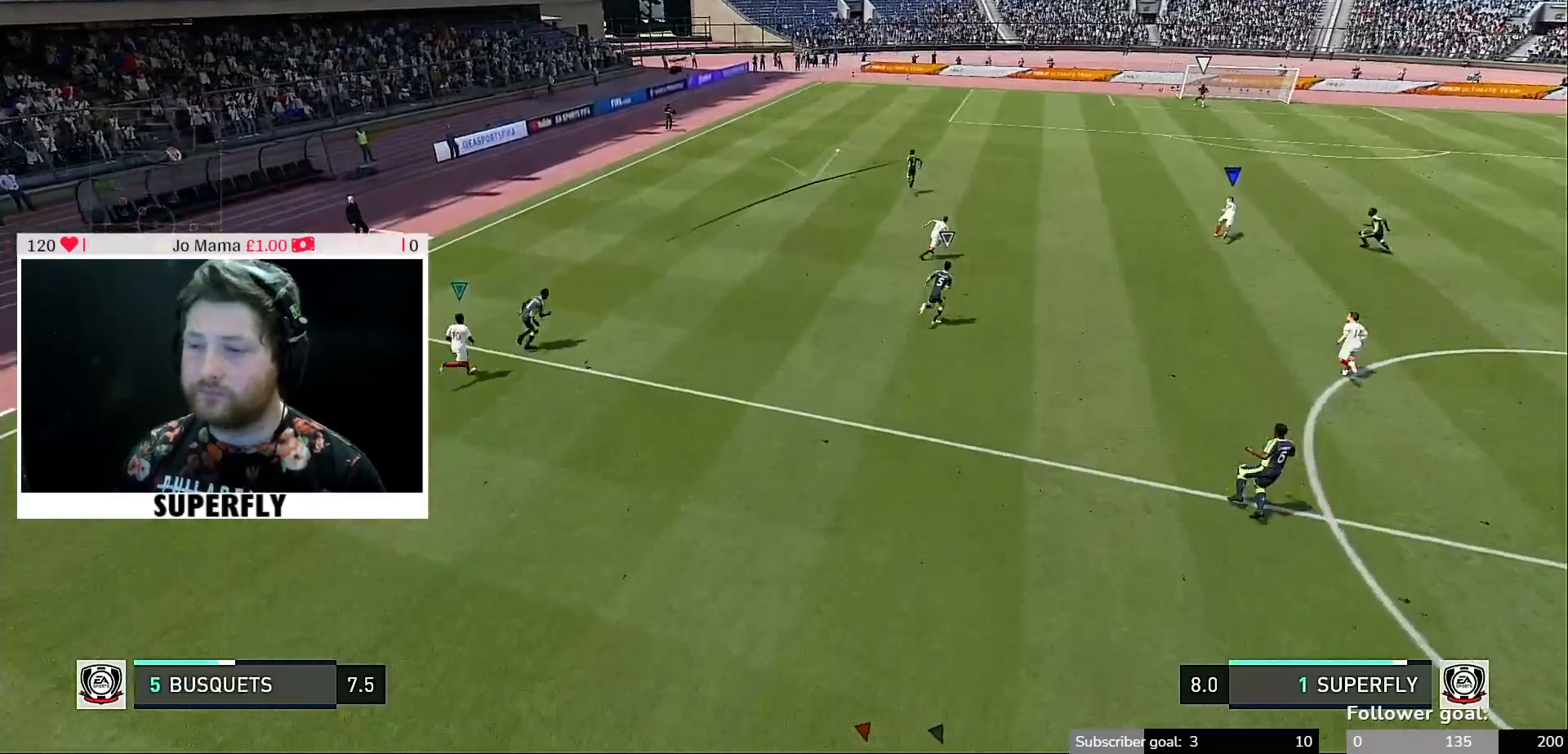
{"buttons": [], "left_stick": "center", "right_stick": "center", "events": []}
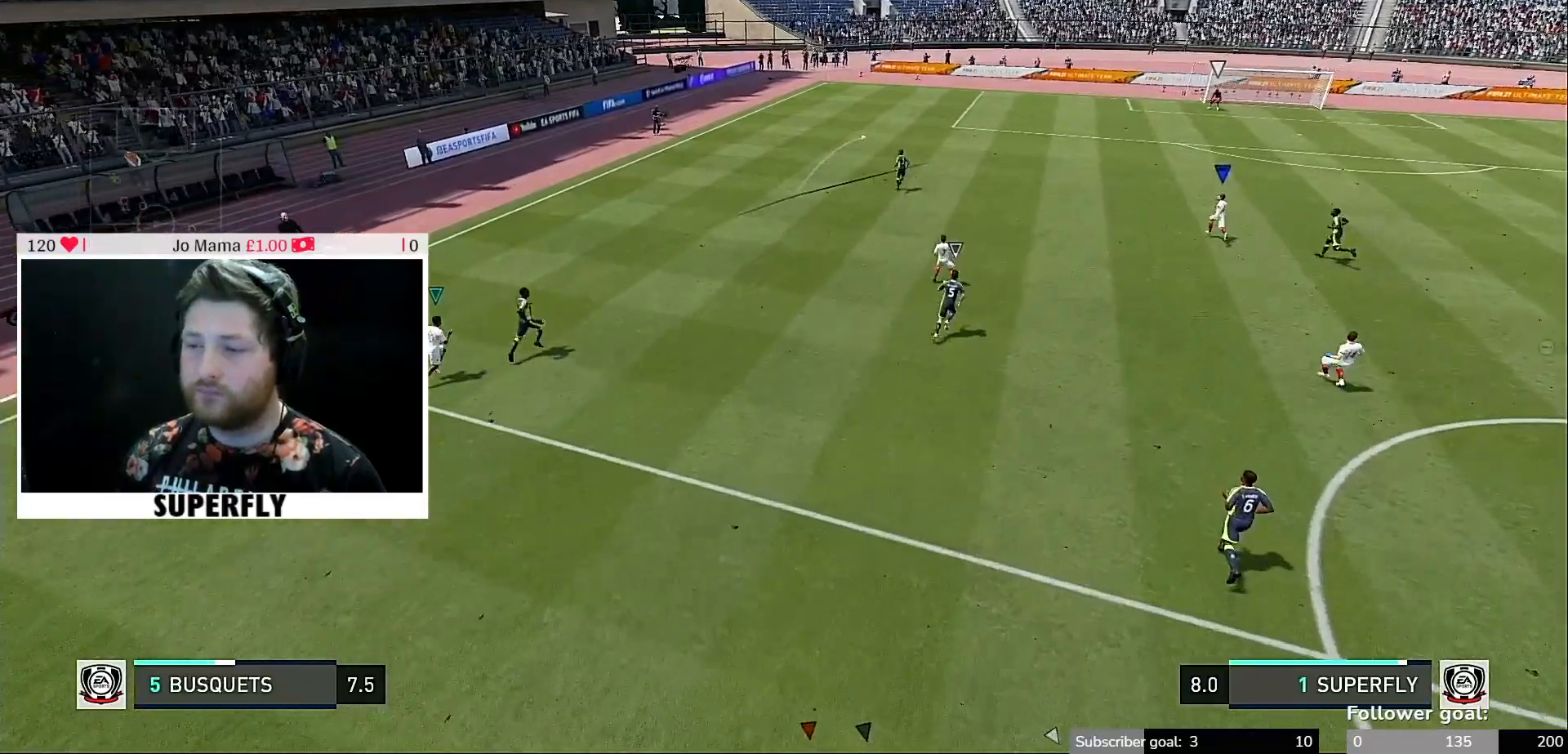
{"buttons": [], "left_stick": "center", "right_stick": "center", "events": [[83, "R2", "down"], [133, "R2", "up"]]}